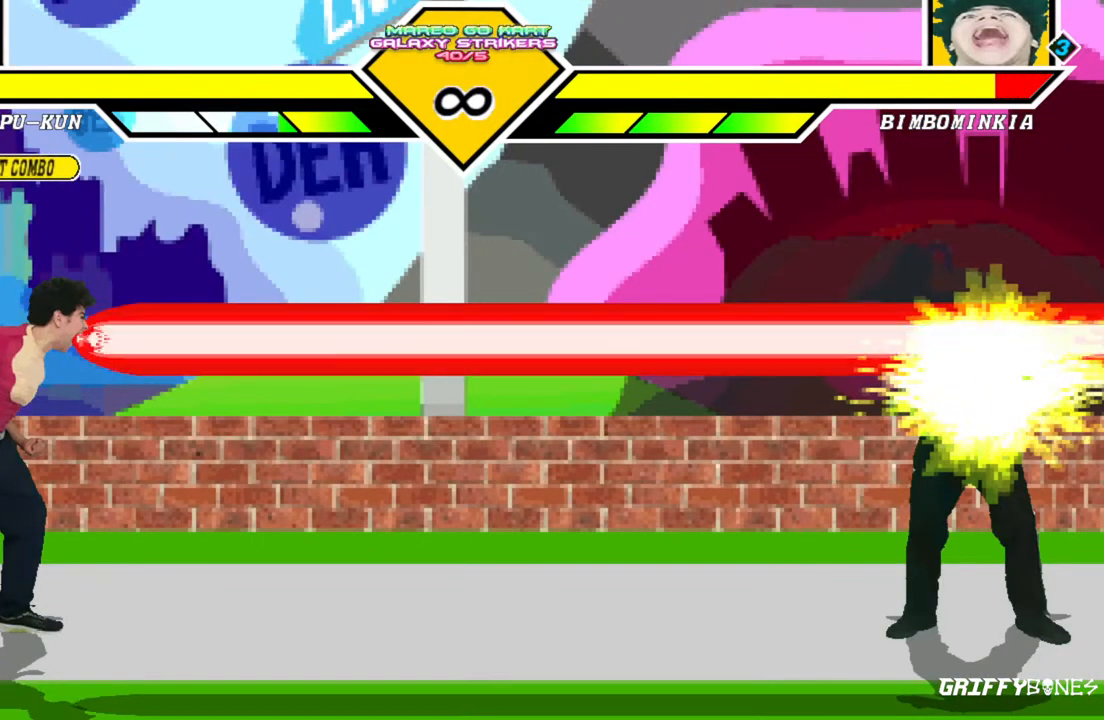
Gameplay with a controller (arcade stick); each line is a JSON object with the inputs held at the frame after it (dt_ms = milliseconds from this image to that frame). "events" lists button and stick changes between this image and that frame as [ms after this image, input, new state], when the widget could be followed in between. Not read: L3 R3.
{"dt_ms": 500, "buttons": [], "events": []}
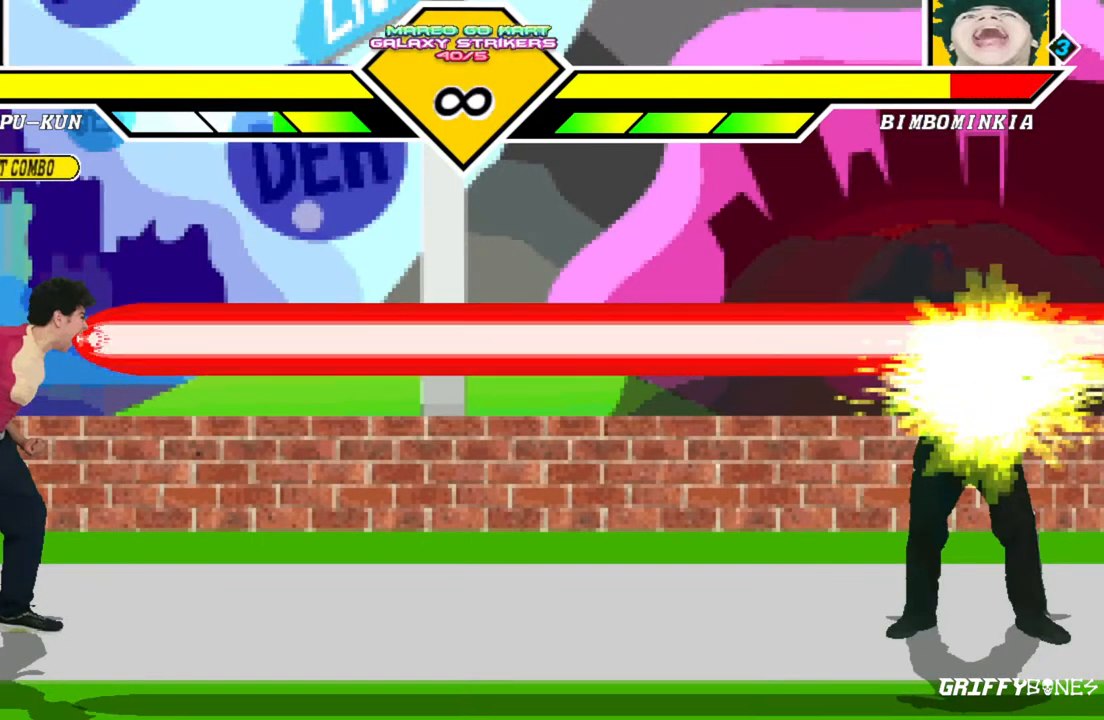
{"dt_ms": 500, "buttons": [], "events": []}
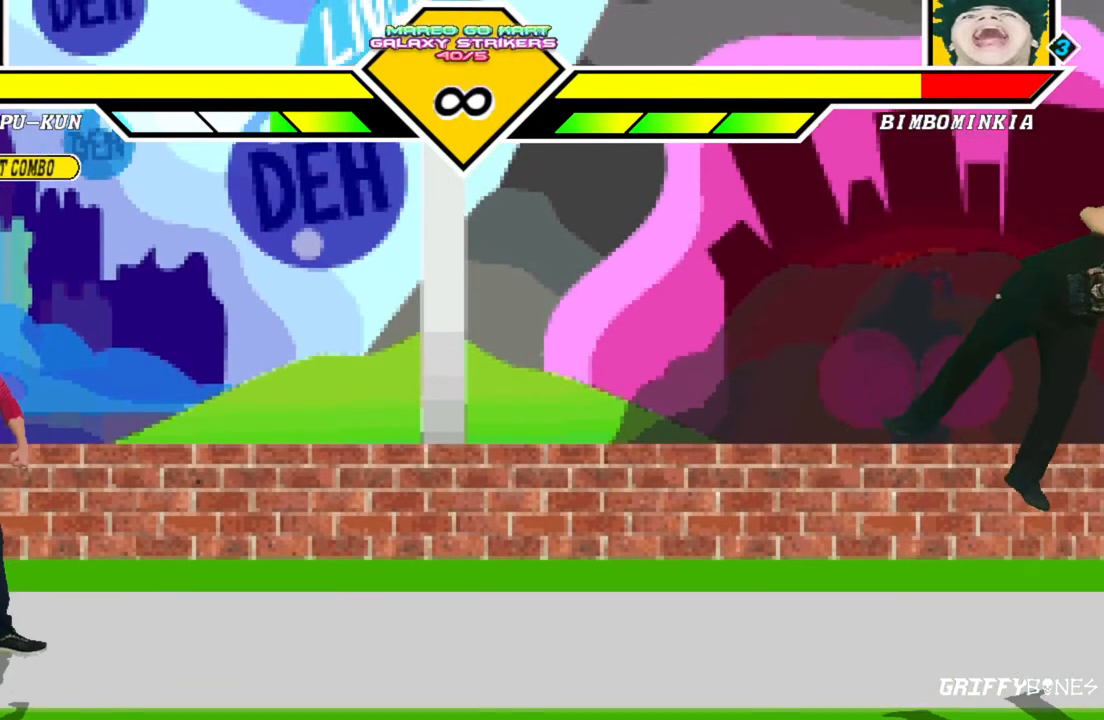
{"dt_ms": 500, "buttons": ["DPAD_LEFT"], "events": [[433, "DPAD_LEFT", "down"]]}
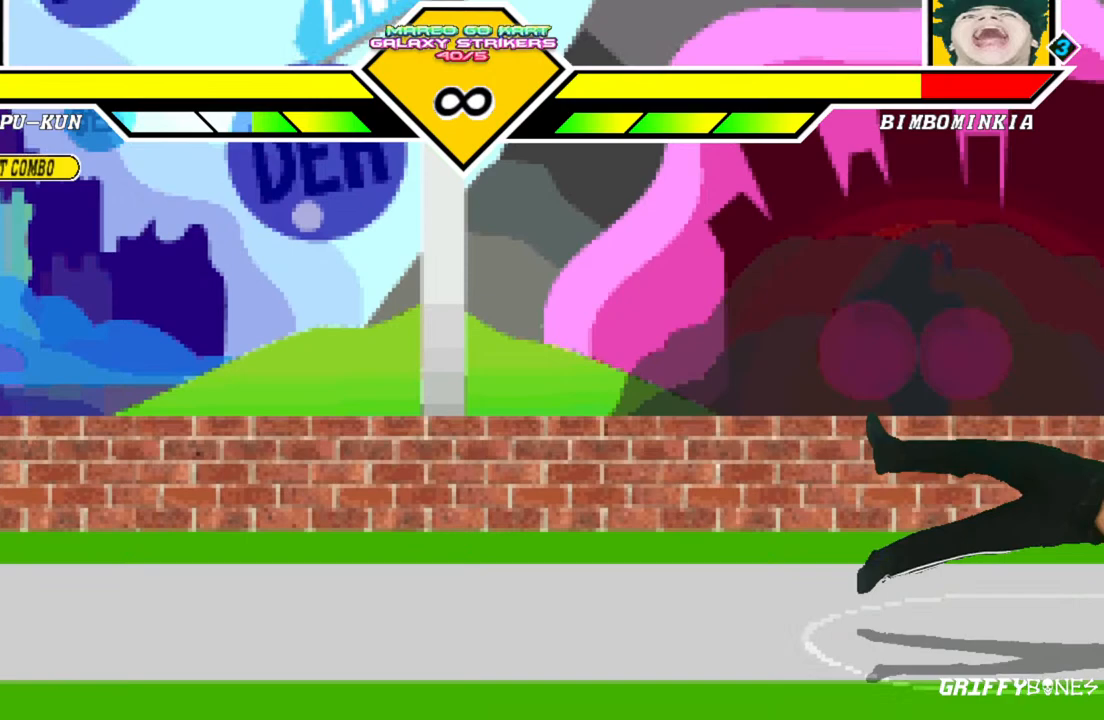
{"dt_ms": 500, "buttons": [], "events": [[133, "DPAD_LEFT", "up"]]}
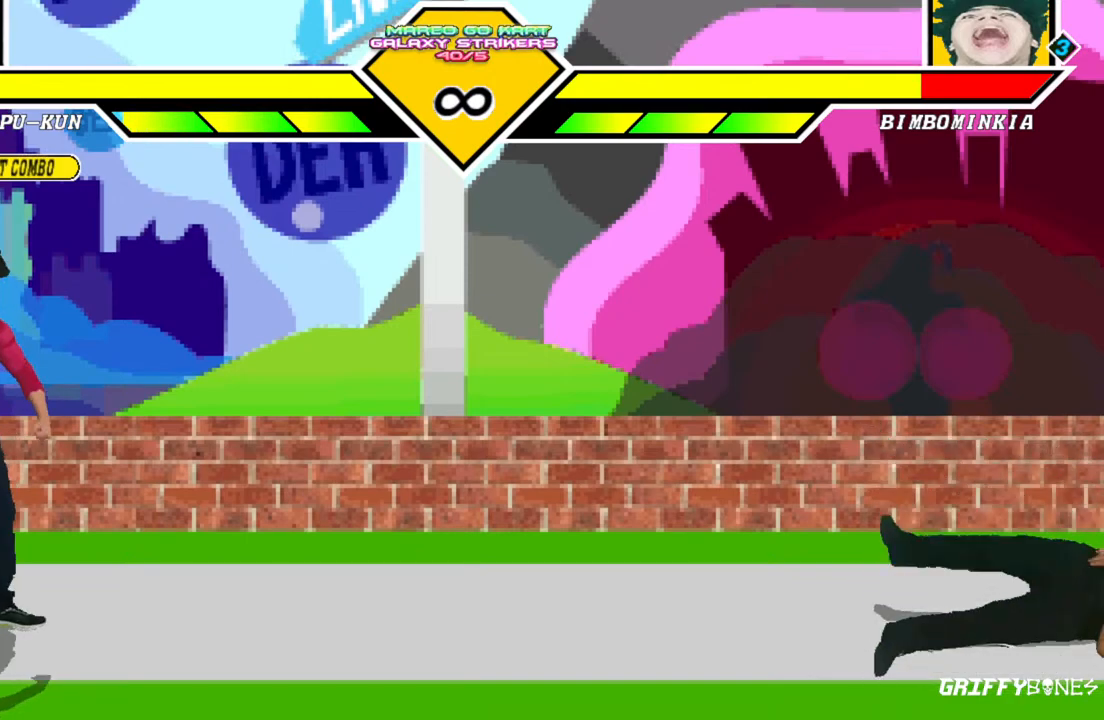
{"dt_ms": 500, "buttons": [], "events": []}
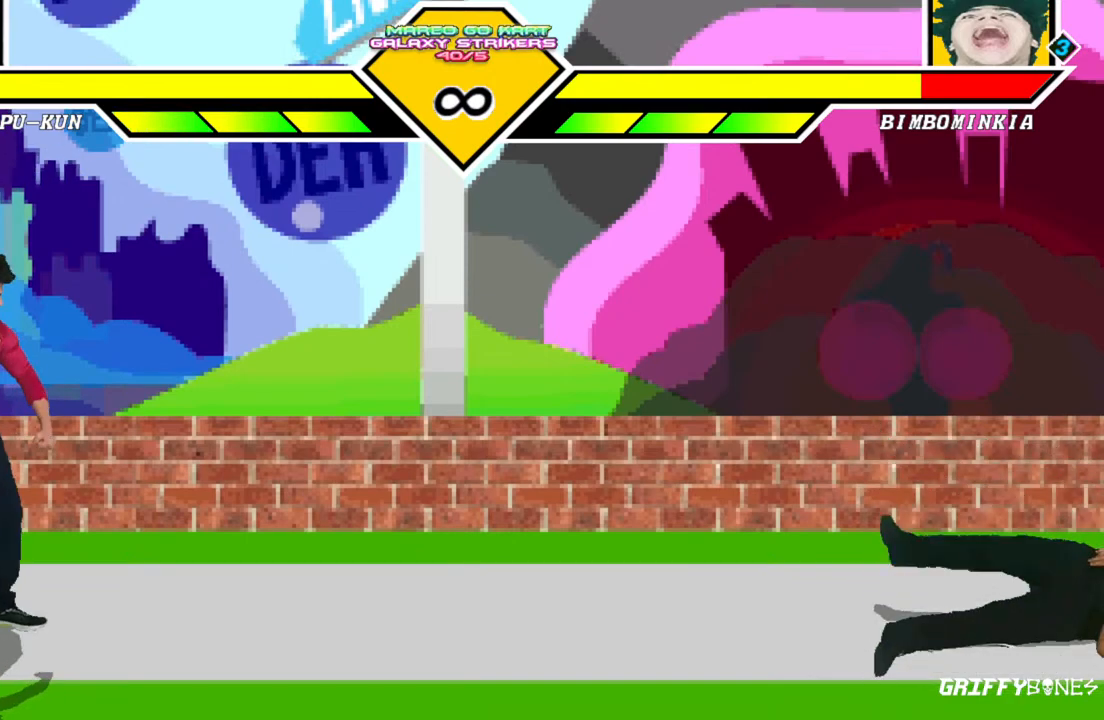
{"dt_ms": 1000, "buttons": [], "events": []}
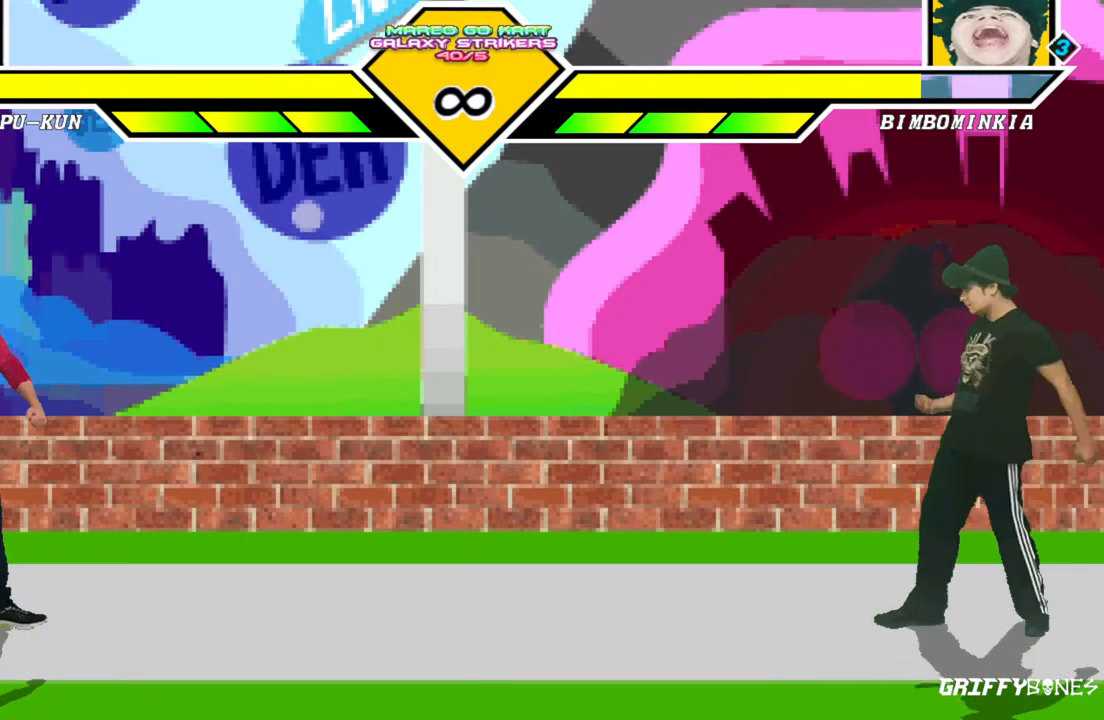
{"dt_ms": 500, "buttons": [], "events": []}
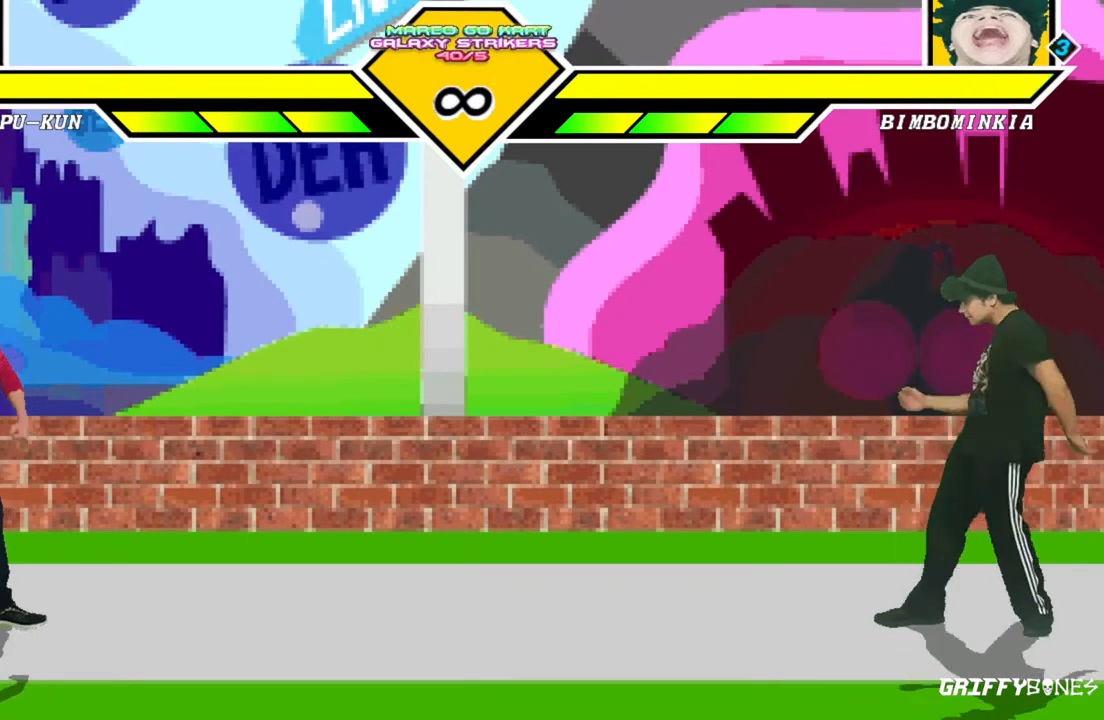
{"dt_ms": 500, "buttons": [], "events": []}
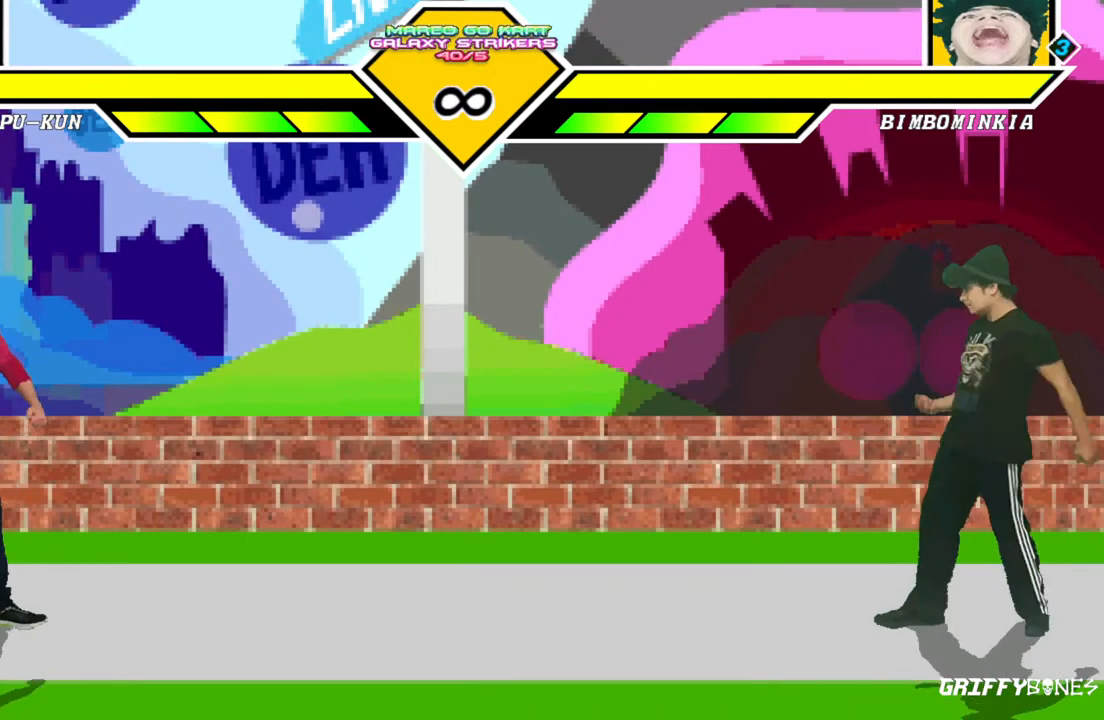
{"dt_ms": 1000, "buttons": [], "events": []}
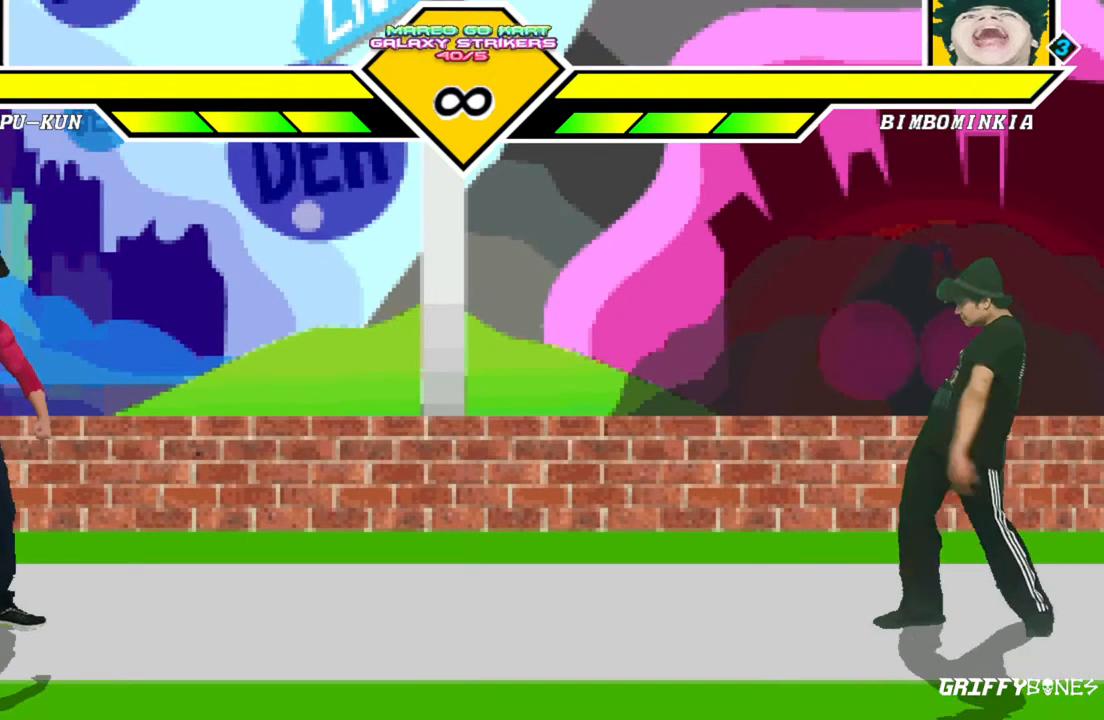
{"dt_ms": 500, "buttons": [], "events": []}
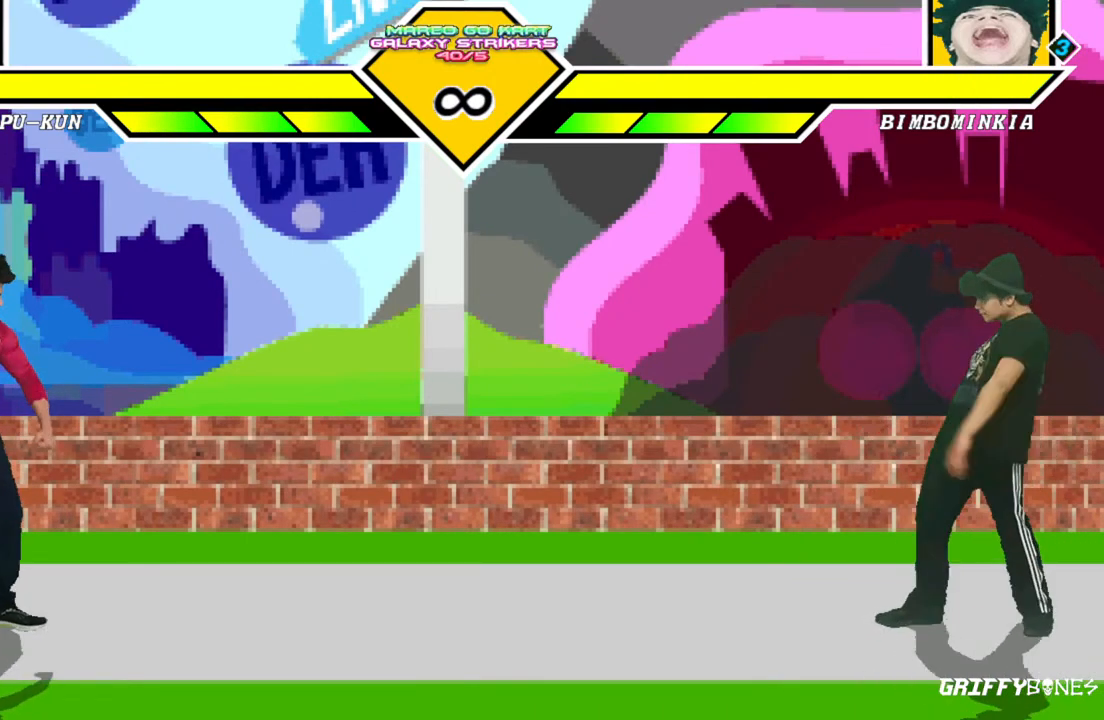
{"dt_ms": 1000, "buttons": ["DPAD_LEFT"], "events": [[83, "DPAD_RIGHT", "down"], [300, "DPAD_RIGHT", "up"], [700, "DPAD_LEFT", "down"]]}
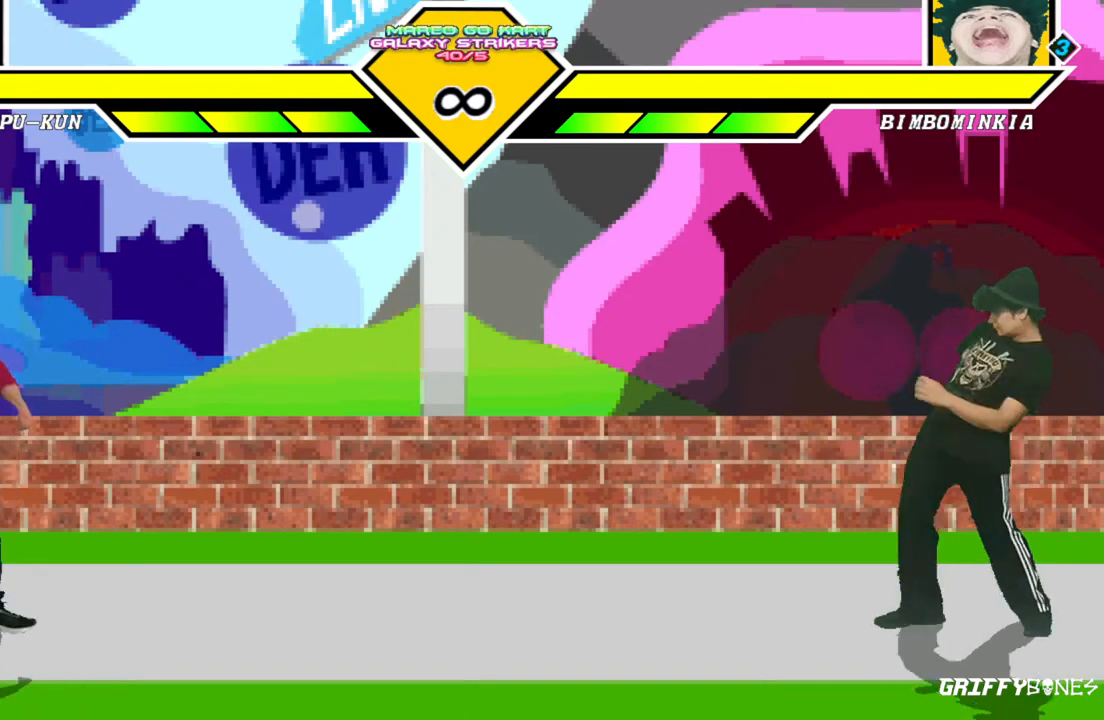
{"dt_ms": 500, "buttons": [], "events": [[167, "DPAD_LEFT", "up"]]}
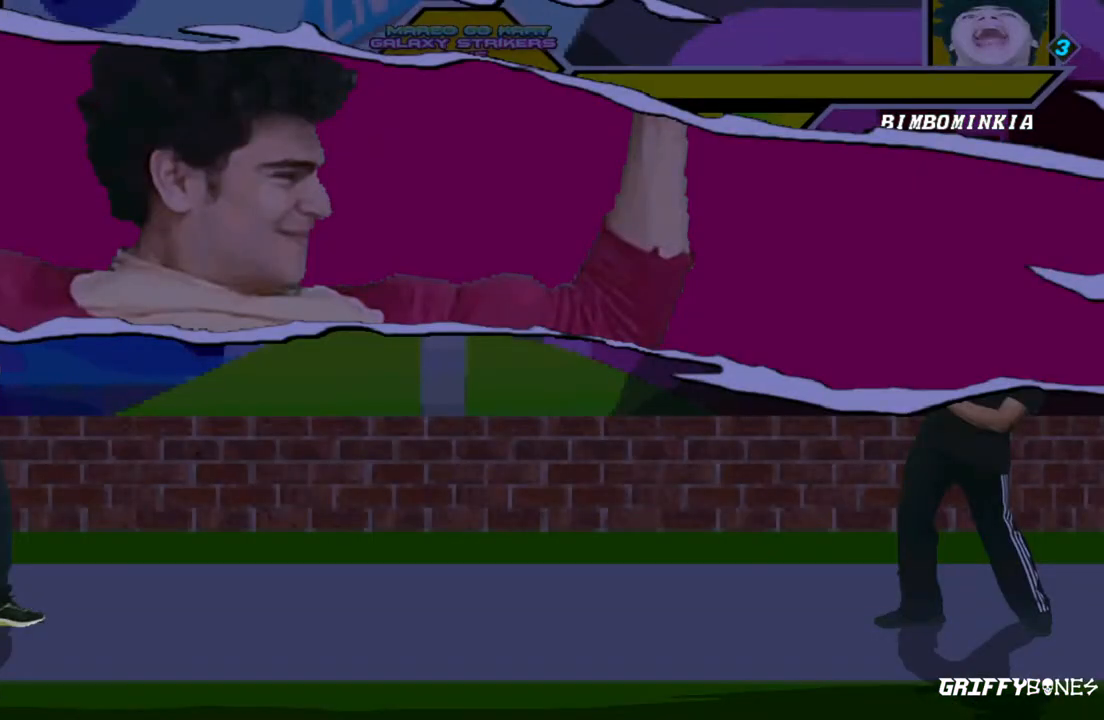
{"dt_ms": 500, "buttons": [], "events": []}
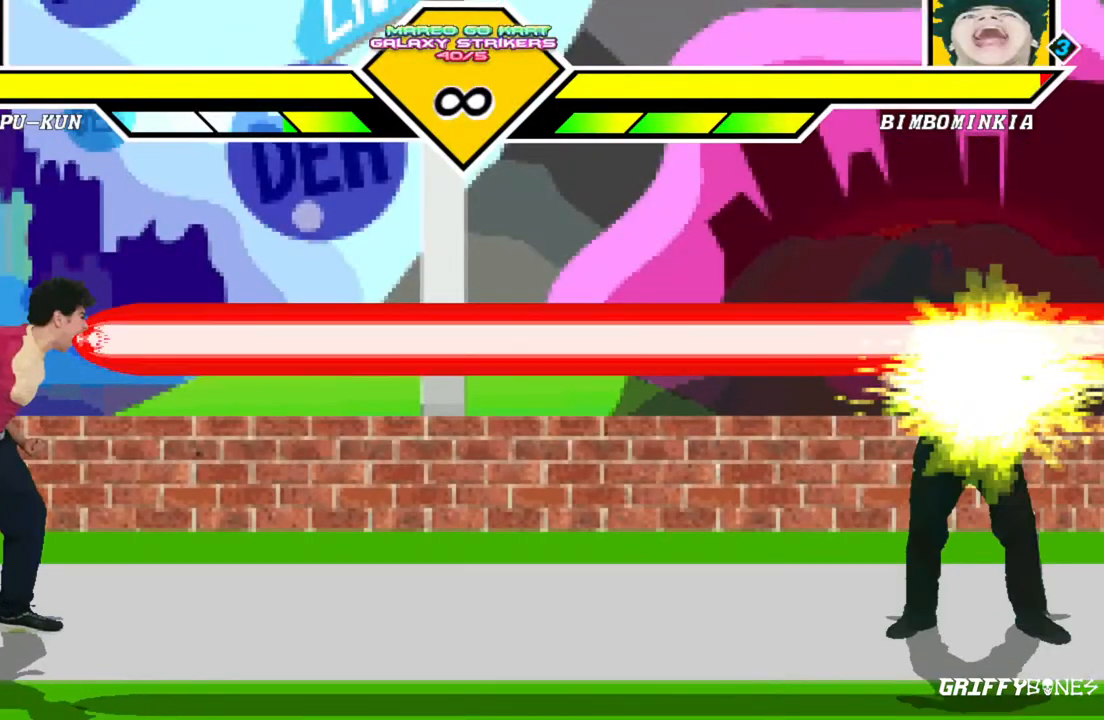
{"dt_ms": 500, "buttons": [], "events": []}
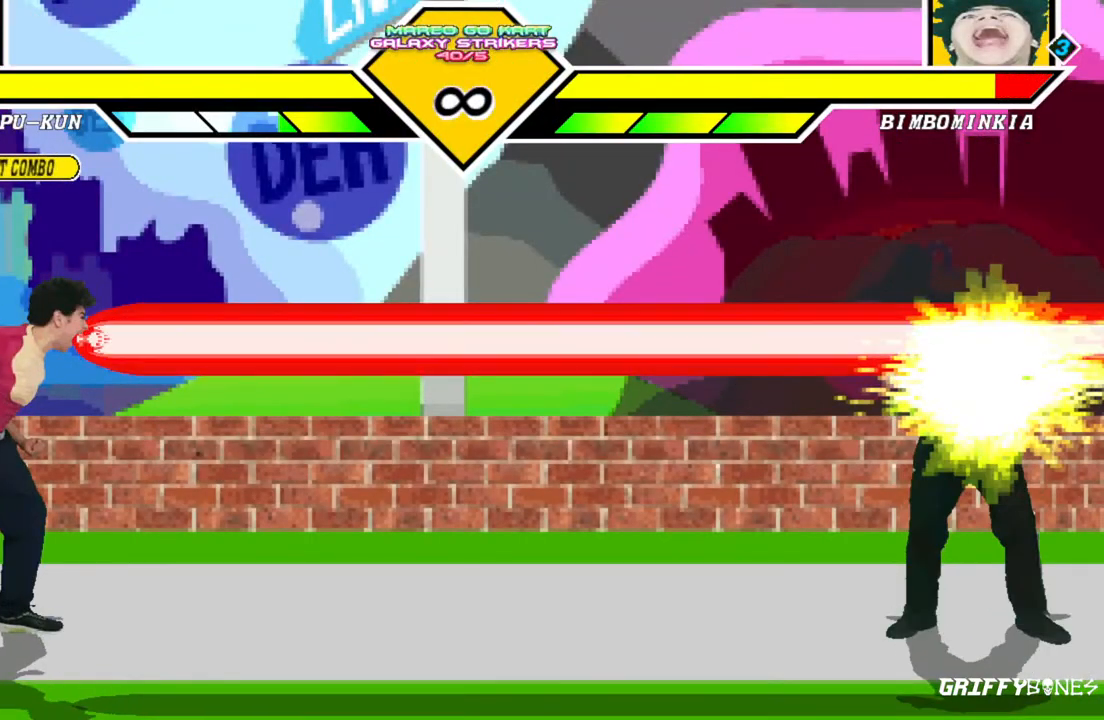
{"dt_ms": 500, "buttons": [], "events": []}
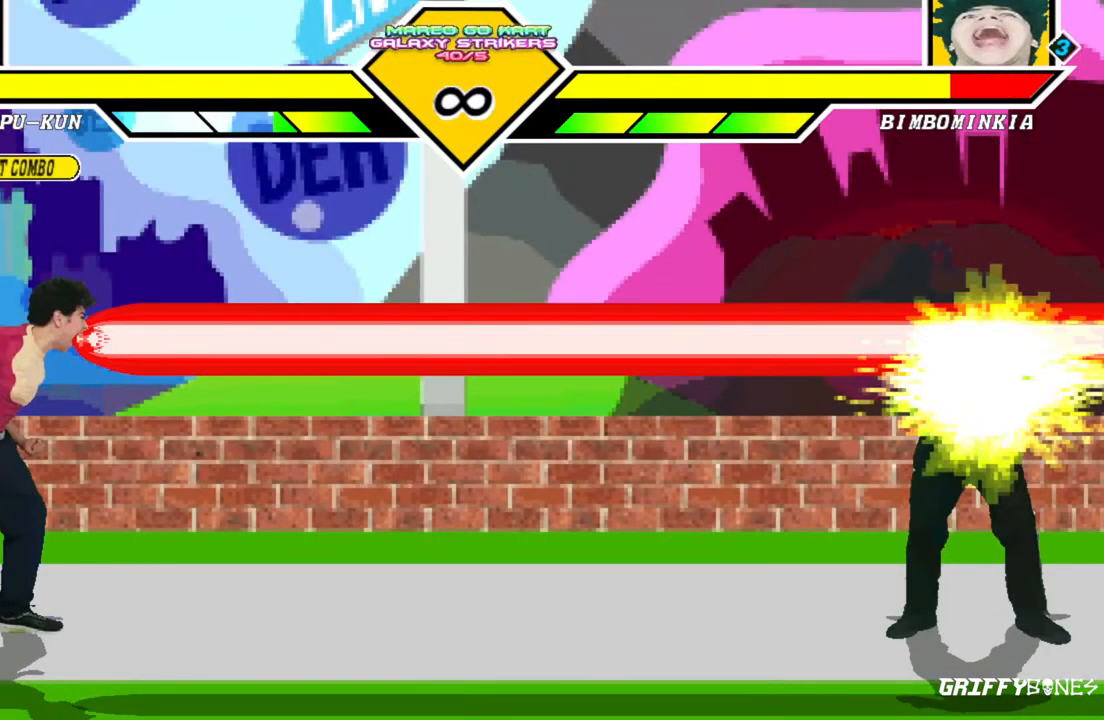
{"dt_ms": 500, "buttons": [], "events": []}
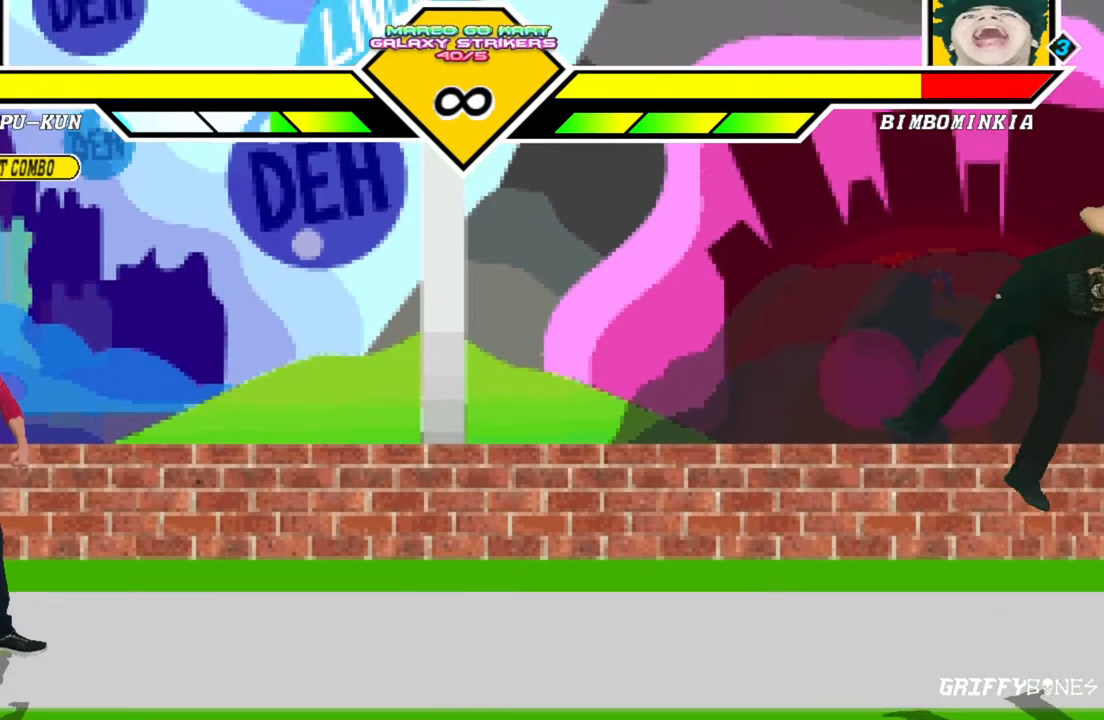
{"dt_ms": 500, "buttons": ["DPAD_LEFT"], "events": [[300, "DPAD_LEFT", "down"], [383, "DPAD_UP", "down"], [433, "DPAD_UP", "up"]]}
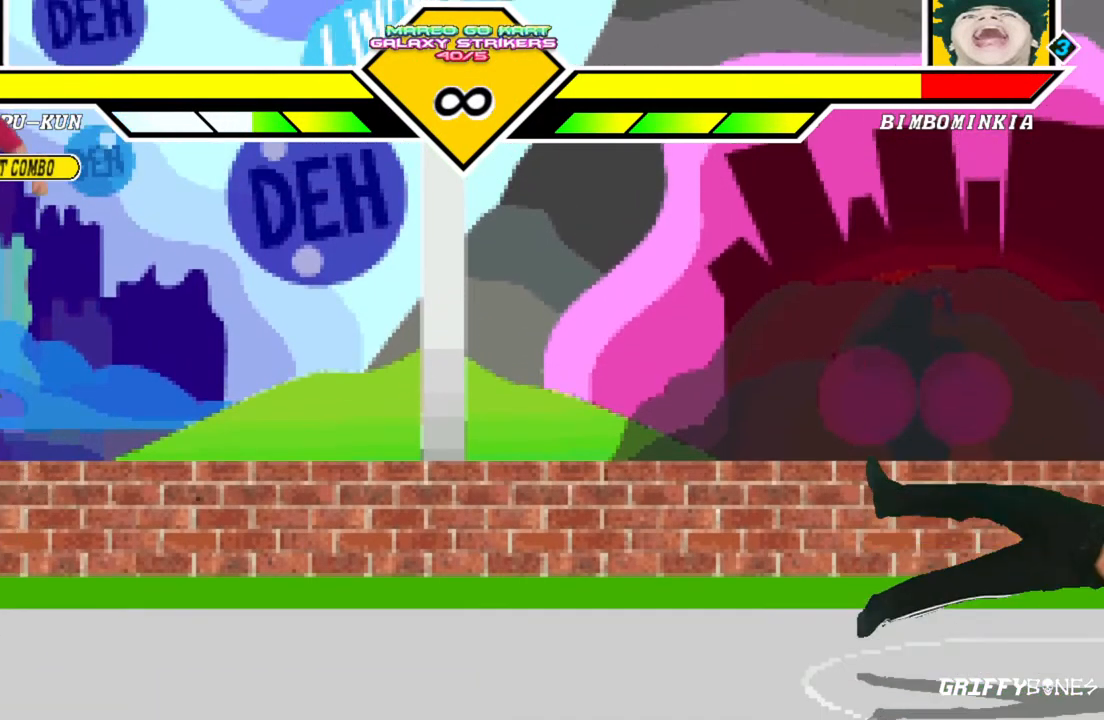
{"dt_ms": 500, "buttons": ["DPAD_LEFT"], "events": [[317, "DPAD_LEFT", "up"], [483, "DPAD_LEFT", "down"]]}
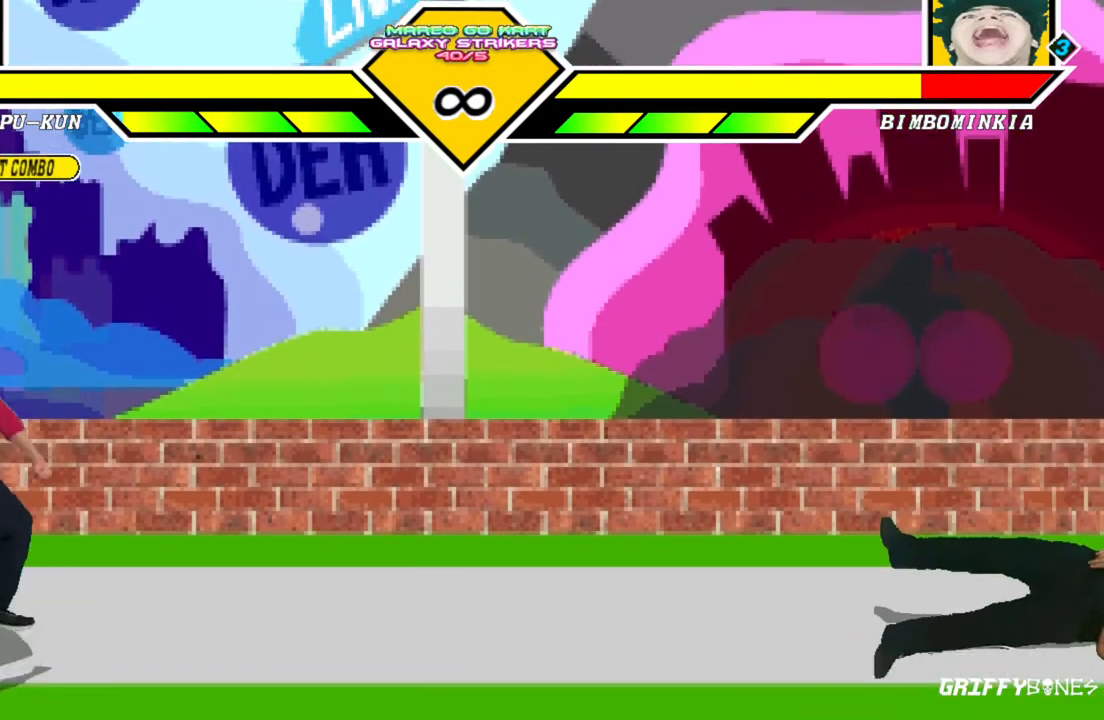
{"dt_ms": 500, "buttons": [], "events": [[183, "DPAD_LEFT", "up"]]}
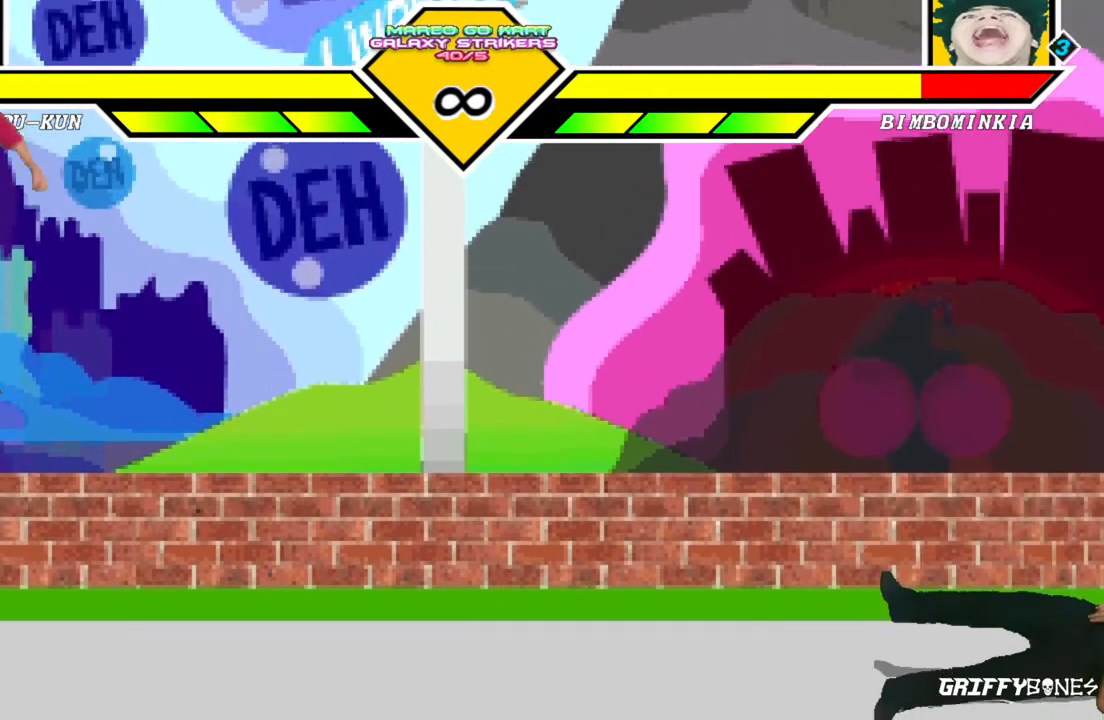
{"dt_ms": 500, "buttons": [], "events": [[183, "DPAD_LEFT", "down"], [333, "DPAD_LEFT", "up"]]}
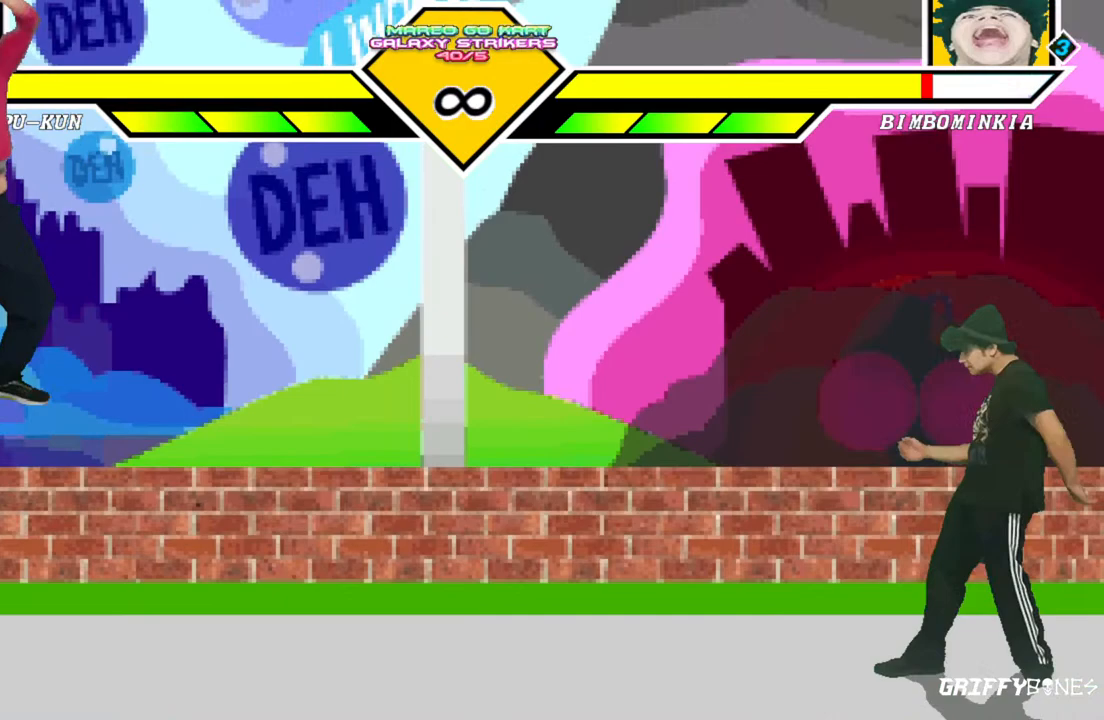
{"dt_ms": 1000, "buttons": [], "events": [[450, "DPAD_RIGHT", "down"], [567, "DPAD_UP", "down"], [617, "DPAD_UP", "up"], [633, "DPAD_RIGHT", "up"]]}
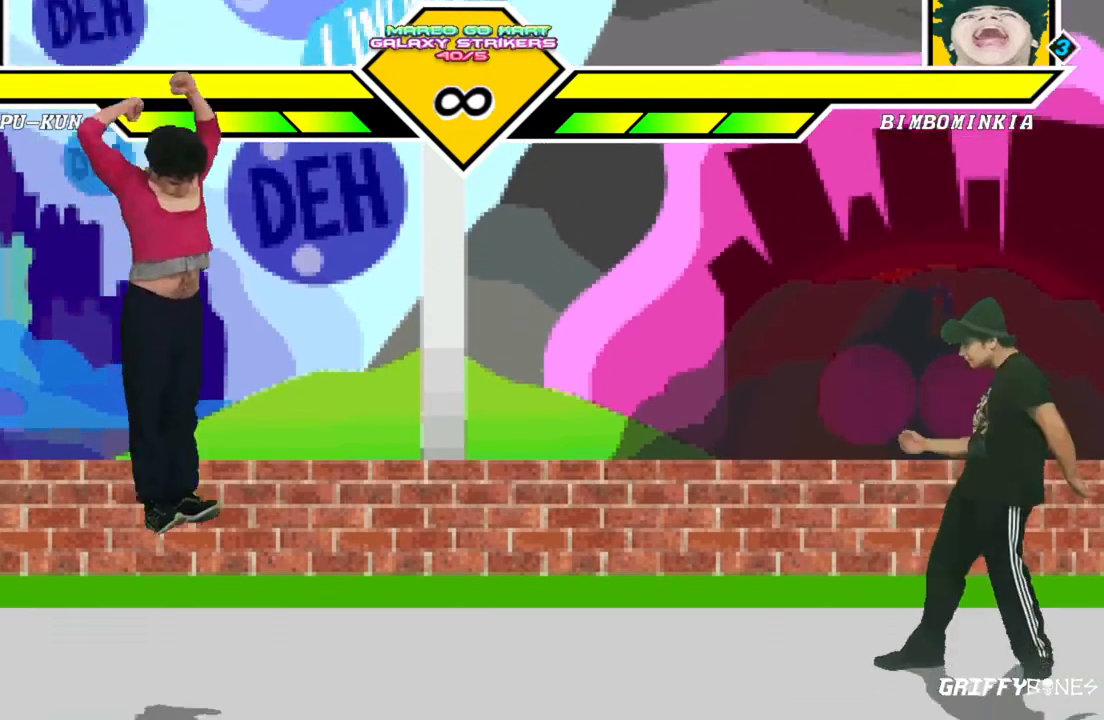
{"dt_ms": 500, "buttons": [], "events": [[267, "DPAD_RIGHT", "down"], [383, "DPAD_UP", "down"], [450, "DPAD_UP", "up"], [467, "DPAD_RIGHT", "up"]]}
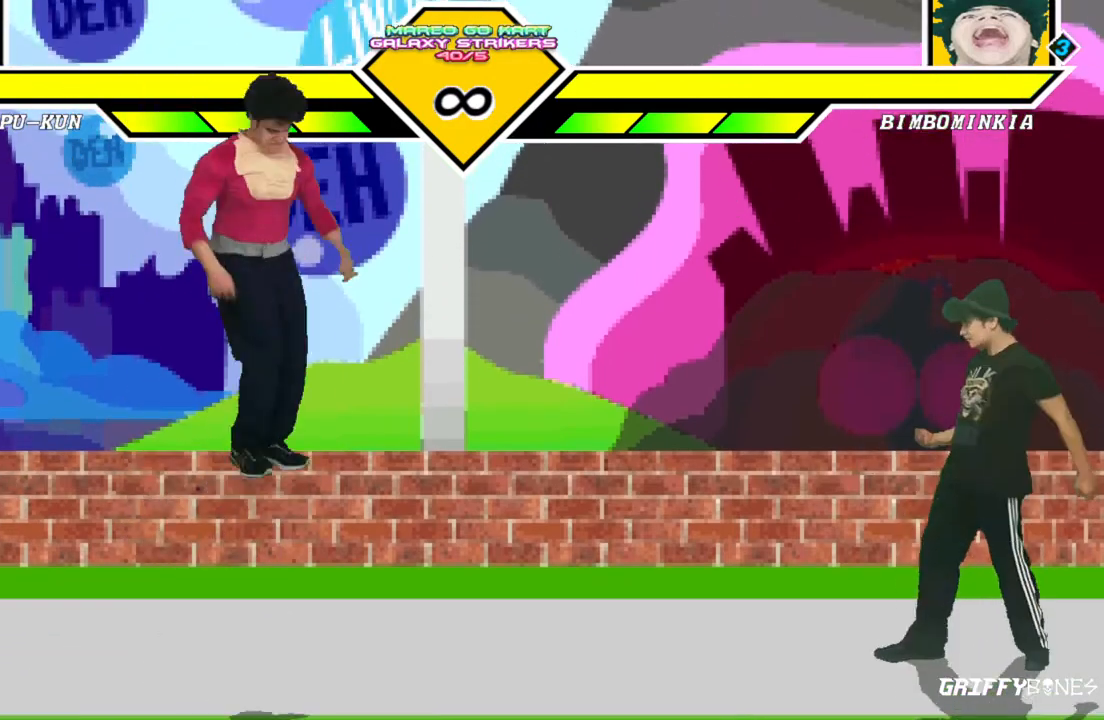
{"dt_ms": 500, "buttons": [], "events": []}
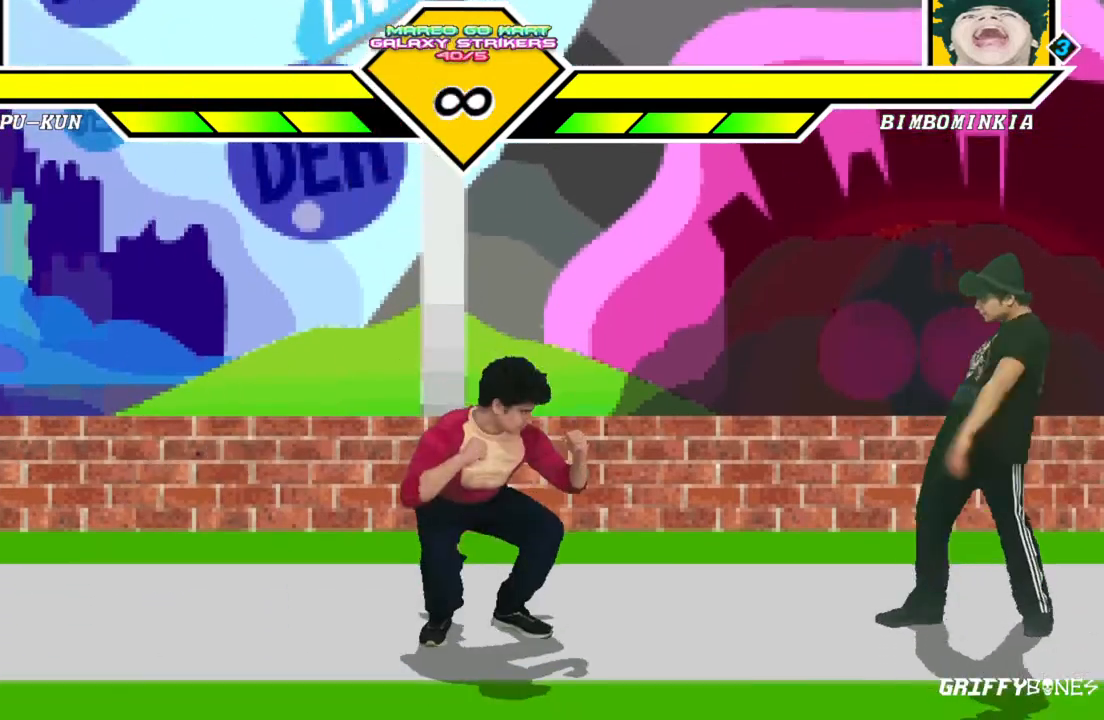
{"dt_ms": 500, "buttons": [], "events": [[67, "DPAD_RIGHT", "down"], [283, "DPAD_UP", "down"], [333, "DPAD_RIGHT", "up"], [333, "DPAD_UP", "up"]]}
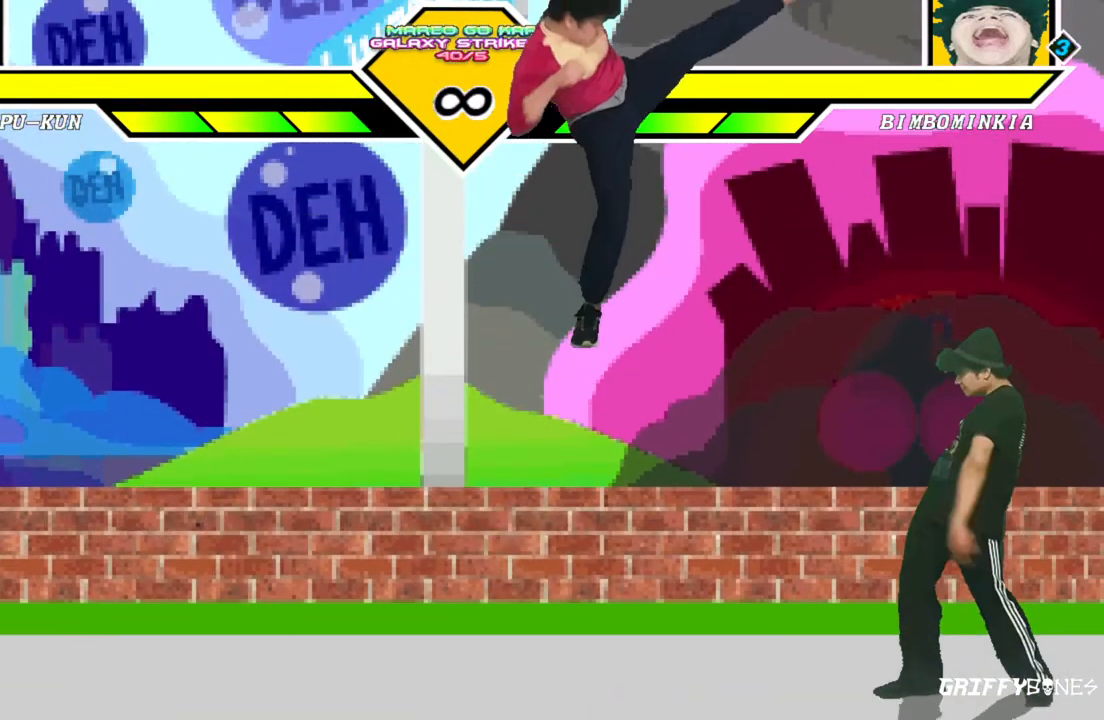
{"dt_ms": 500, "buttons": ["DPAD_RIGHT"], "events": [[333, "DPAD_RIGHT", "down"]]}
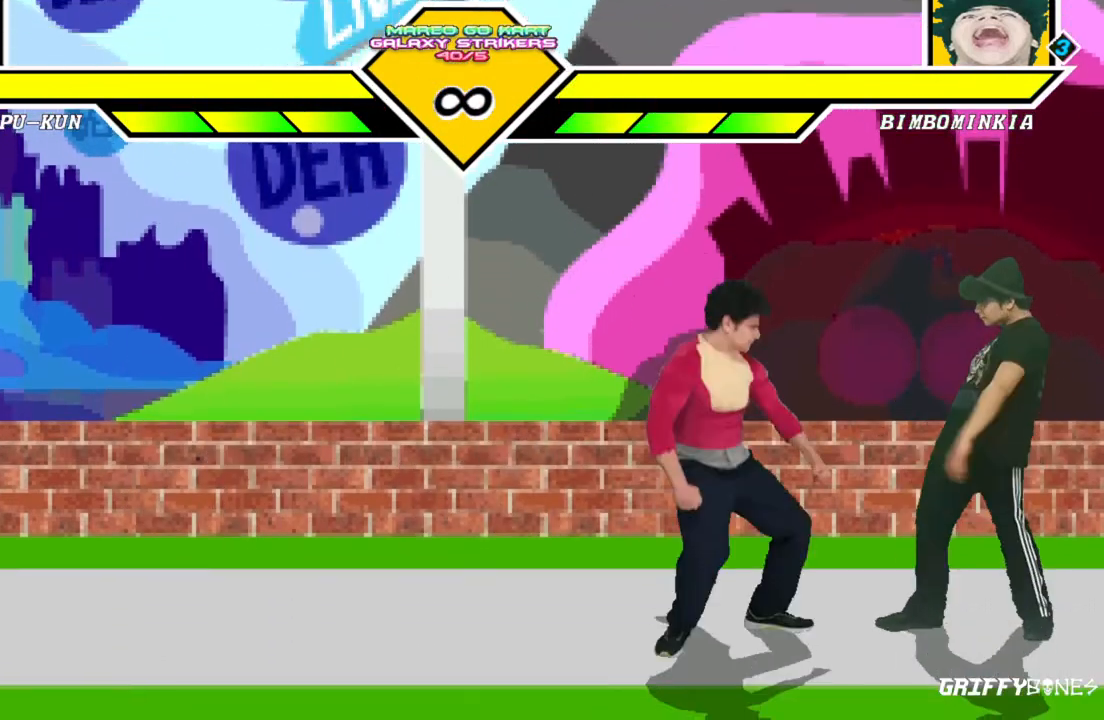
{"dt_ms": 500, "buttons": [], "events": [[483, "DPAD_RIGHT", "up"]]}
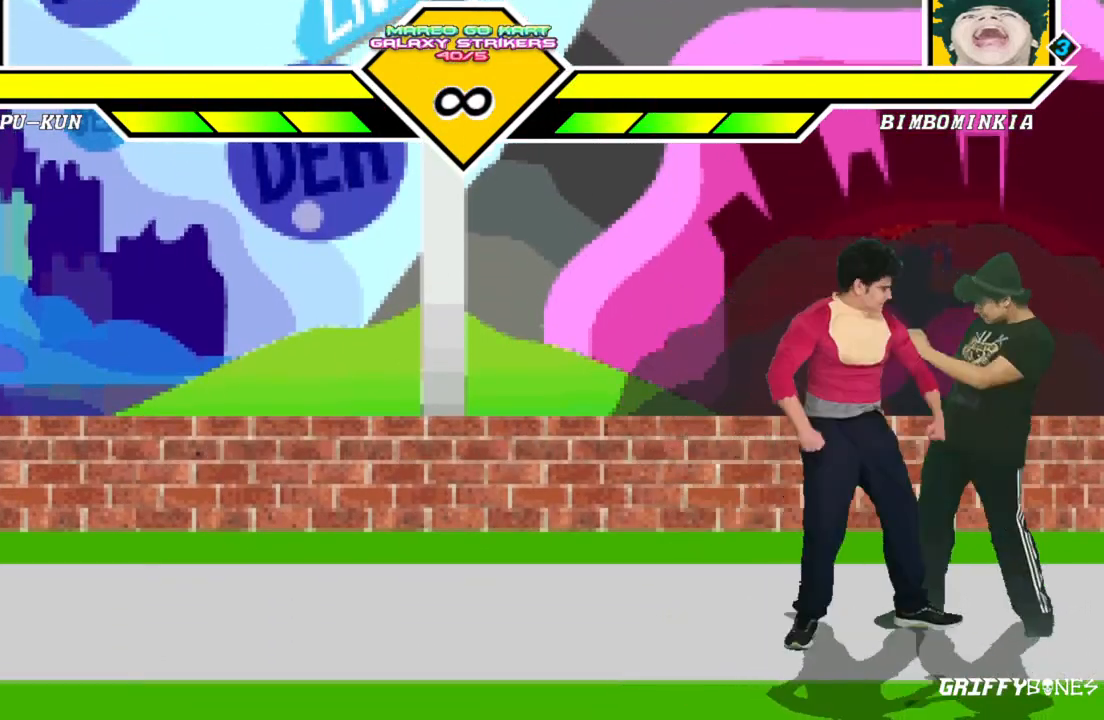
{"dt_ms": 500, "buttons": ["DPAD_DOWN"], "events": [[17, "DPAD_DOWN", "down"]]}
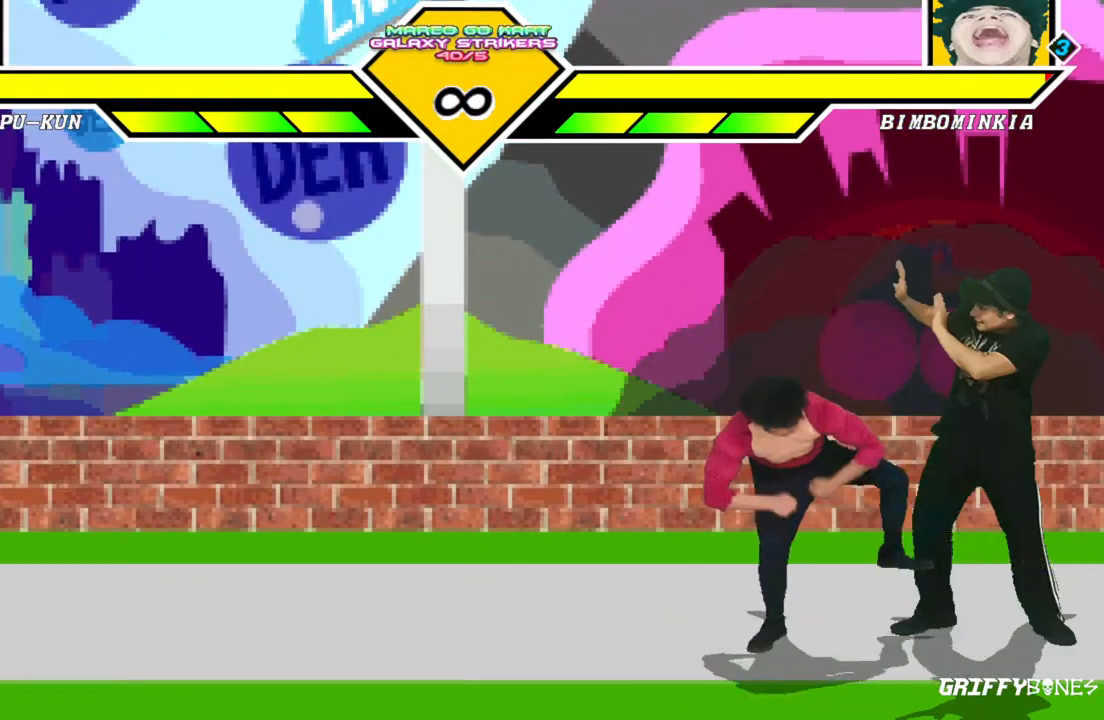
{"dt_ms": 500, "buttons": ["DPAD_DOWN", "DPAD_LEFT"], "events": [[417, "DPAD_LEFT", "down"]]}
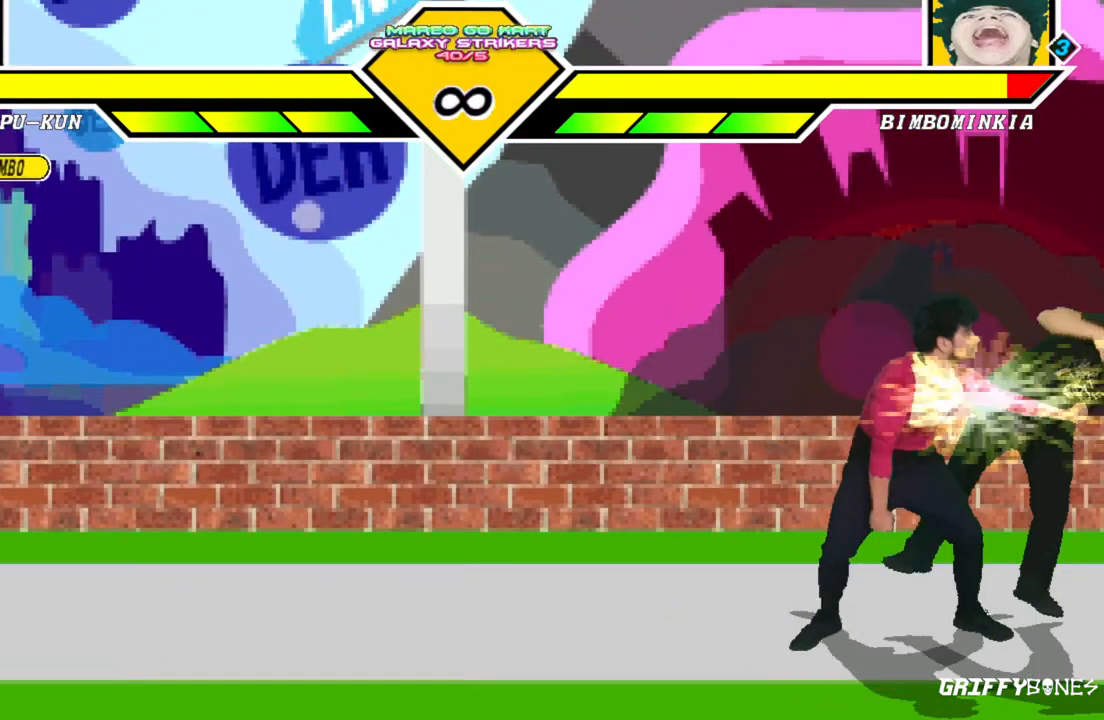
{"dt_ms": 500, "buttons": [], "events": [[33, "DPAD_DOWN", "up"], [83, "DPAD_LEFT", "up"]]}